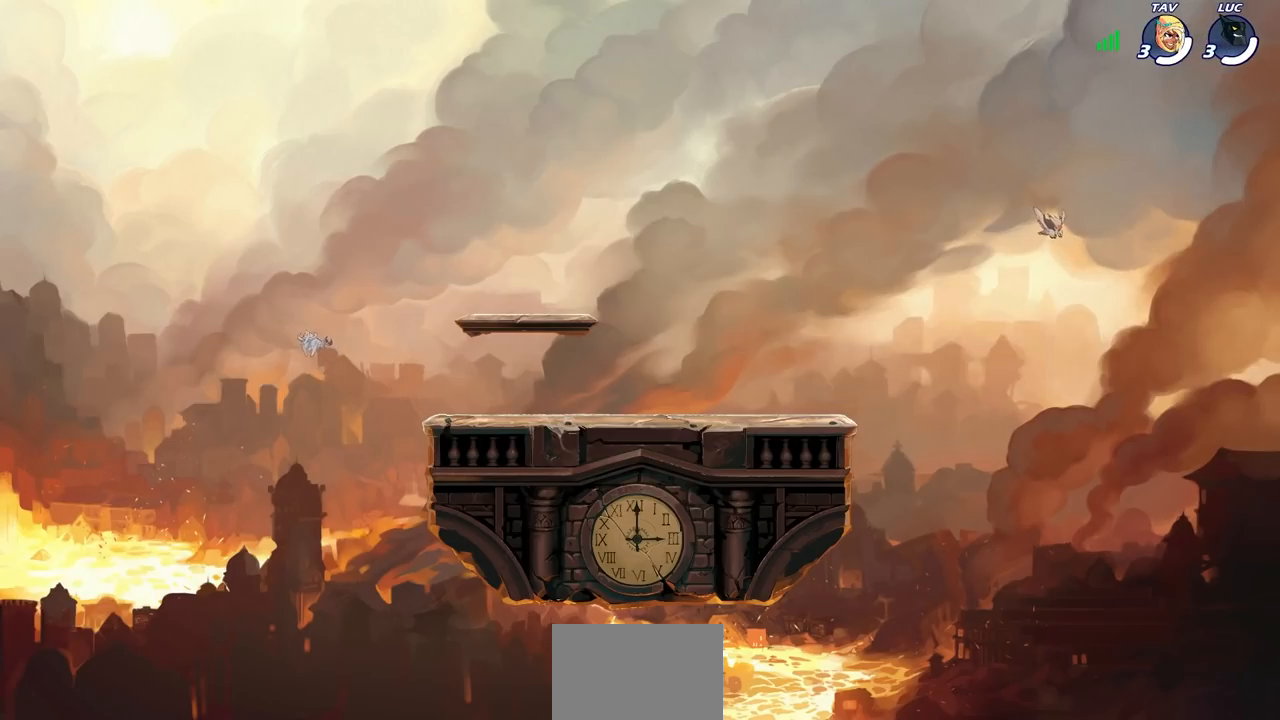
Gameplay with a controller (PlayStation layout); each line is a JSON object with the inputs held at the frame after it (dt_ms = milliseconds from this image to that frame). "events" lists button and stick changes between this image and that frame as [ms after this image, input, new state], when the widget could be followed in between. Not read: L3 R3 right_stick.
{"dt_ms": 500, "buttons": ["R1"], "left_stick": "center", "events": [[367, "R1", "down"]]}
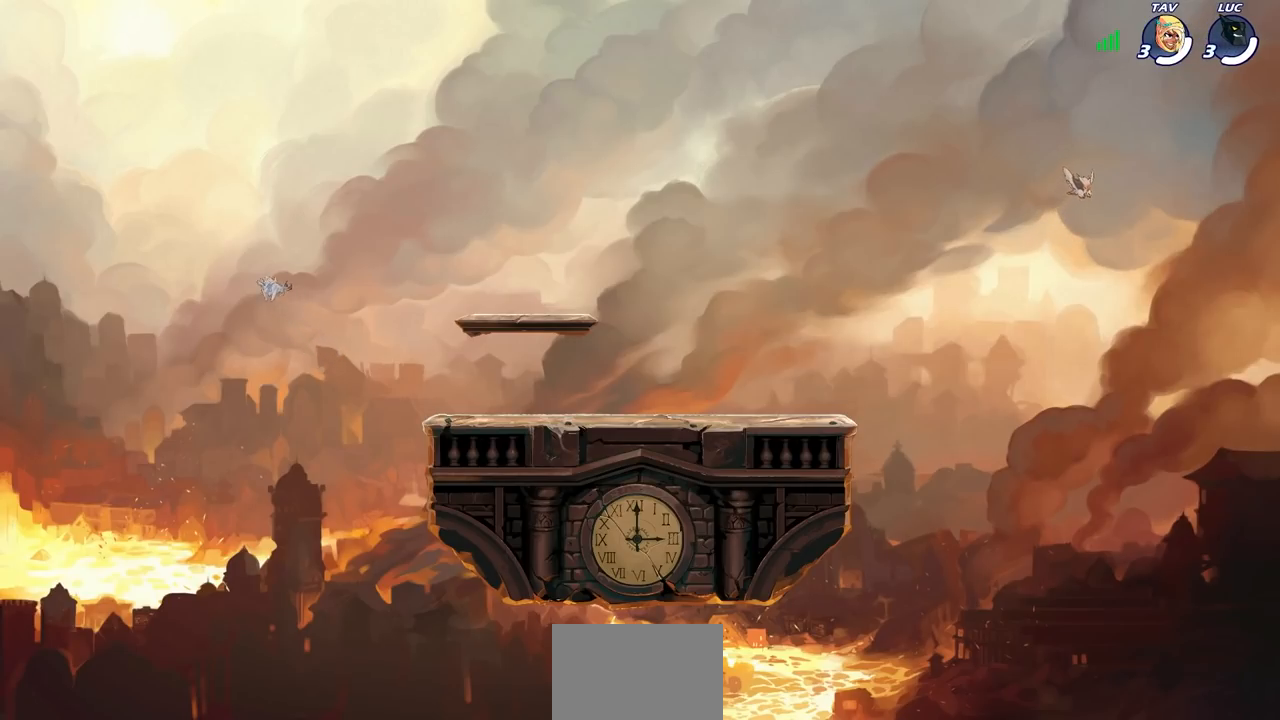
{"dt_ms": 500, "buttons": ["R1"], "left_stick": "center", "events": []}
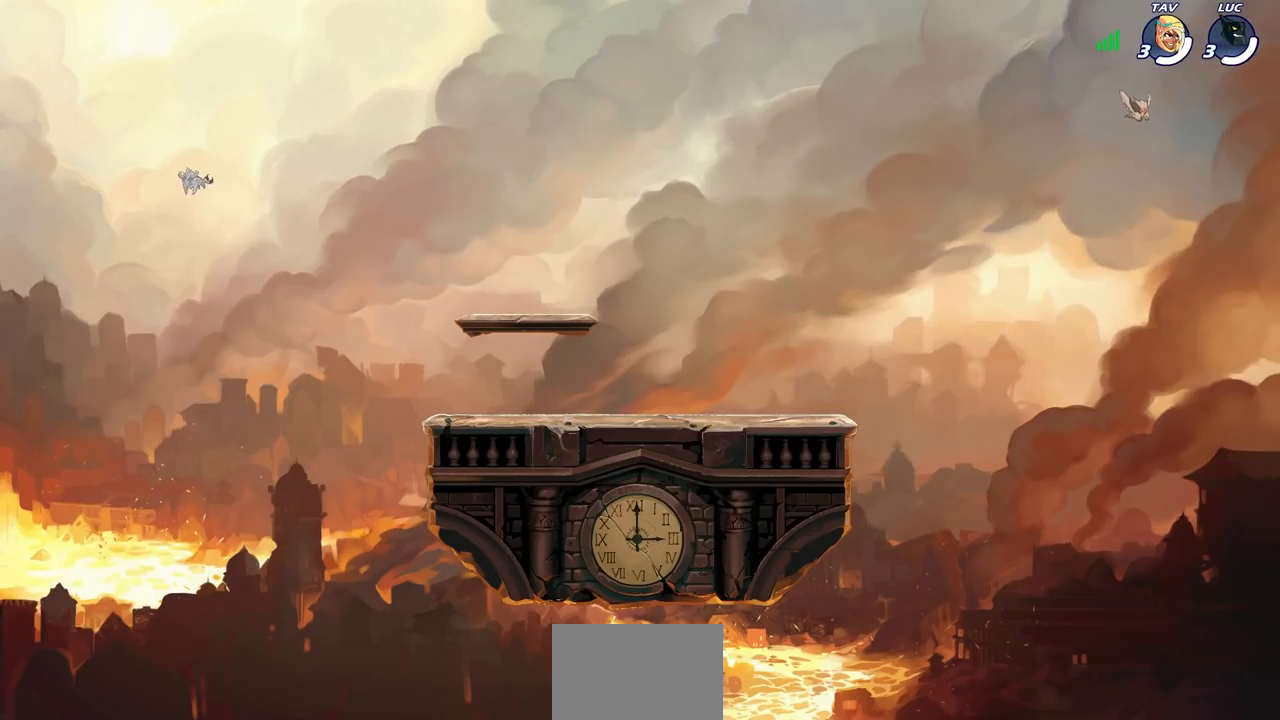
{"dt_ms": 500, "buttons": ["R1"], "left_stick": "center", "events": []}
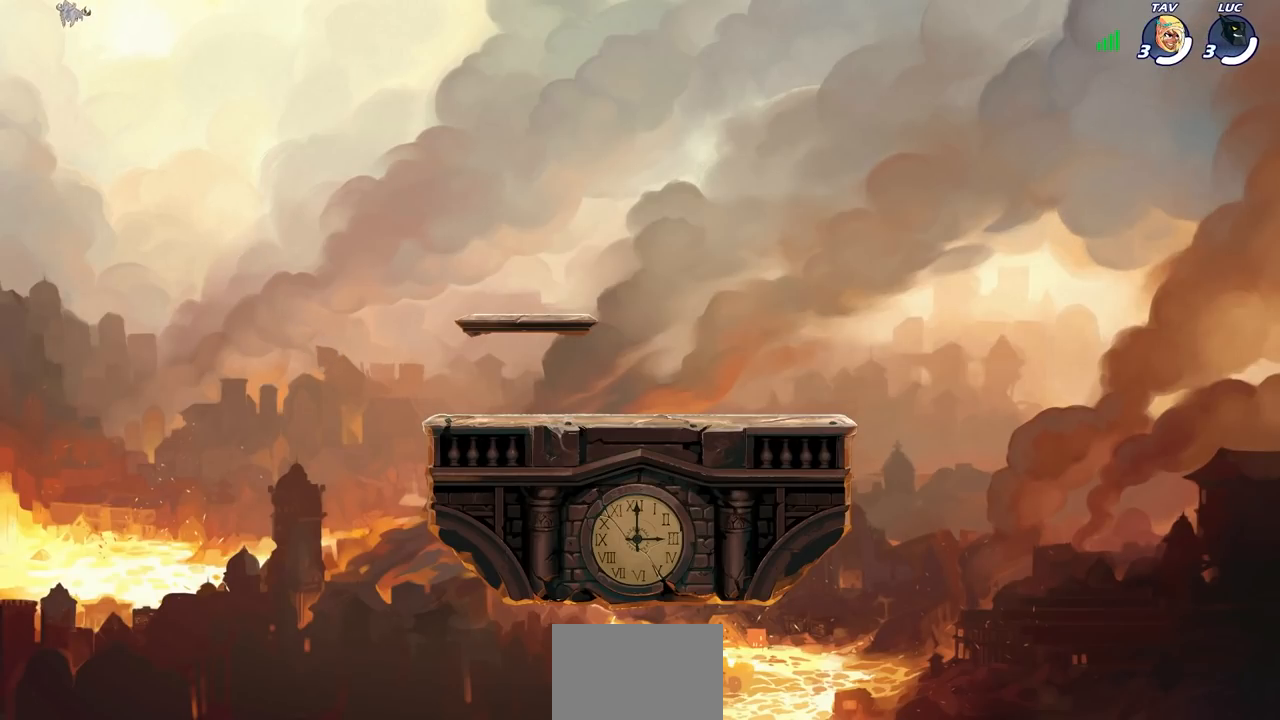
{"dt_ms": 500, "buttons": ["R1"], "left_stick": "center", "events": [[200, "left_stick", "down-left"], [350, "left_stick", "center"]]}
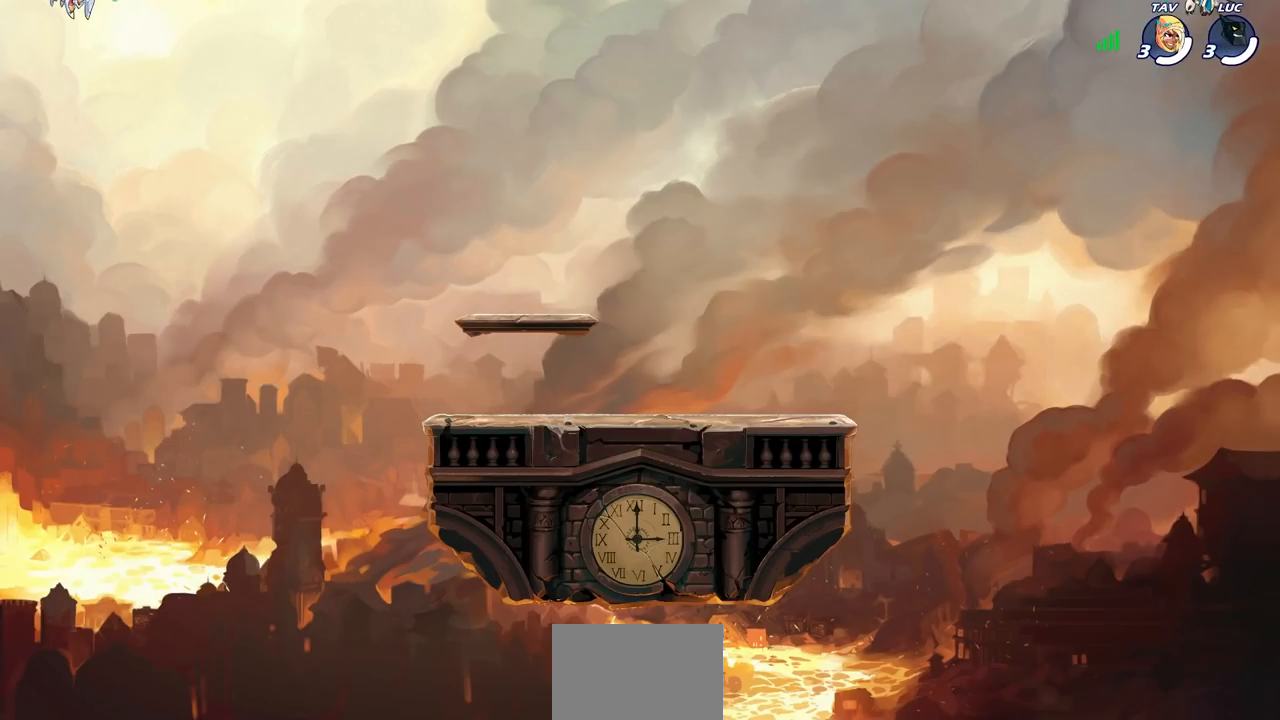
{"dt_ms": 500, "buttons": ["R1"], "left_stick": "center", "events": []}
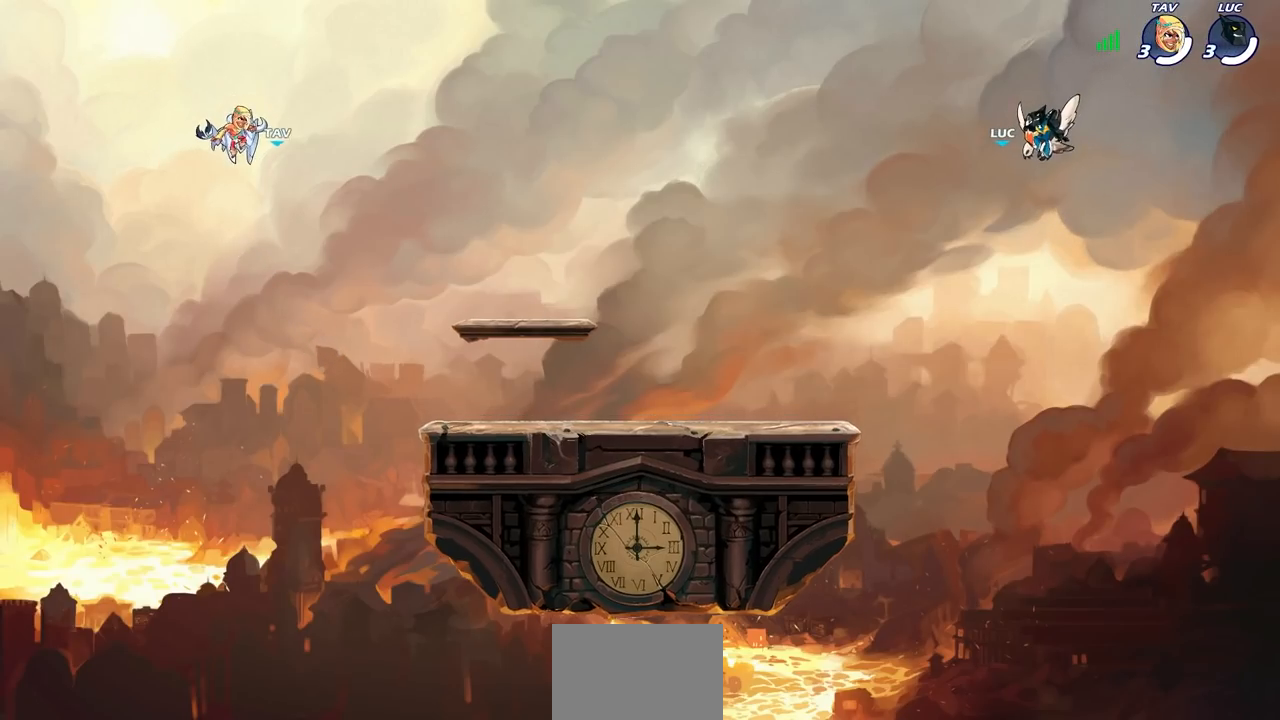
{"dt_ms": 500, "buttons": ["R1"], "left_stick": "center", "events": []}
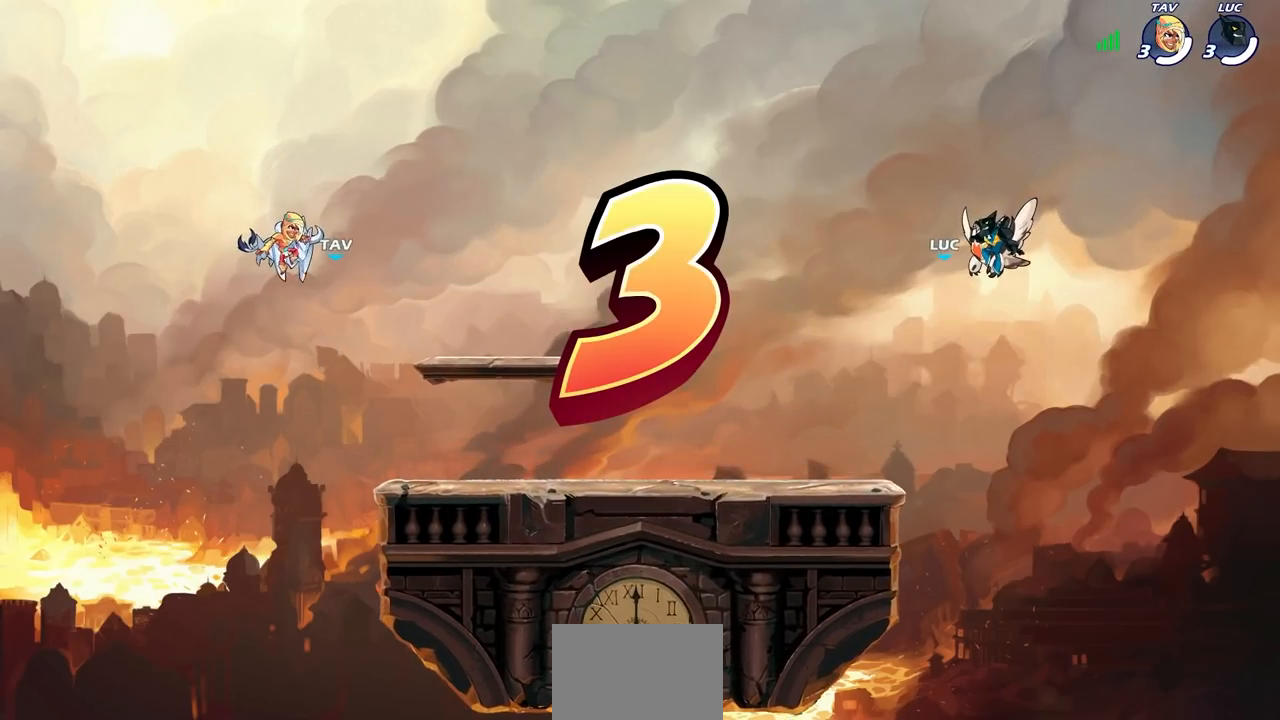
{"dt_ms": 500, "buttons": [], "left_stick": "center", "events": [[250, "R1", "up"]]}
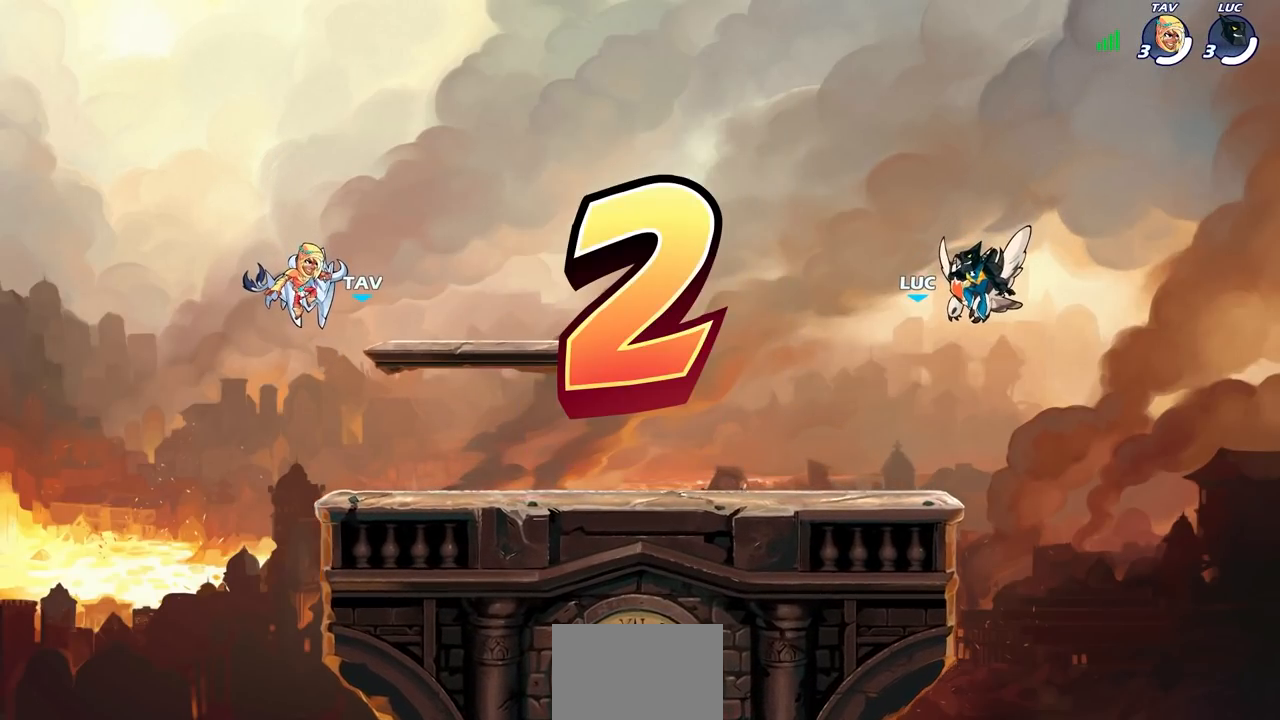
{"dt_ms": 500, "buttons": [], "left_stick": "center", "events": []}
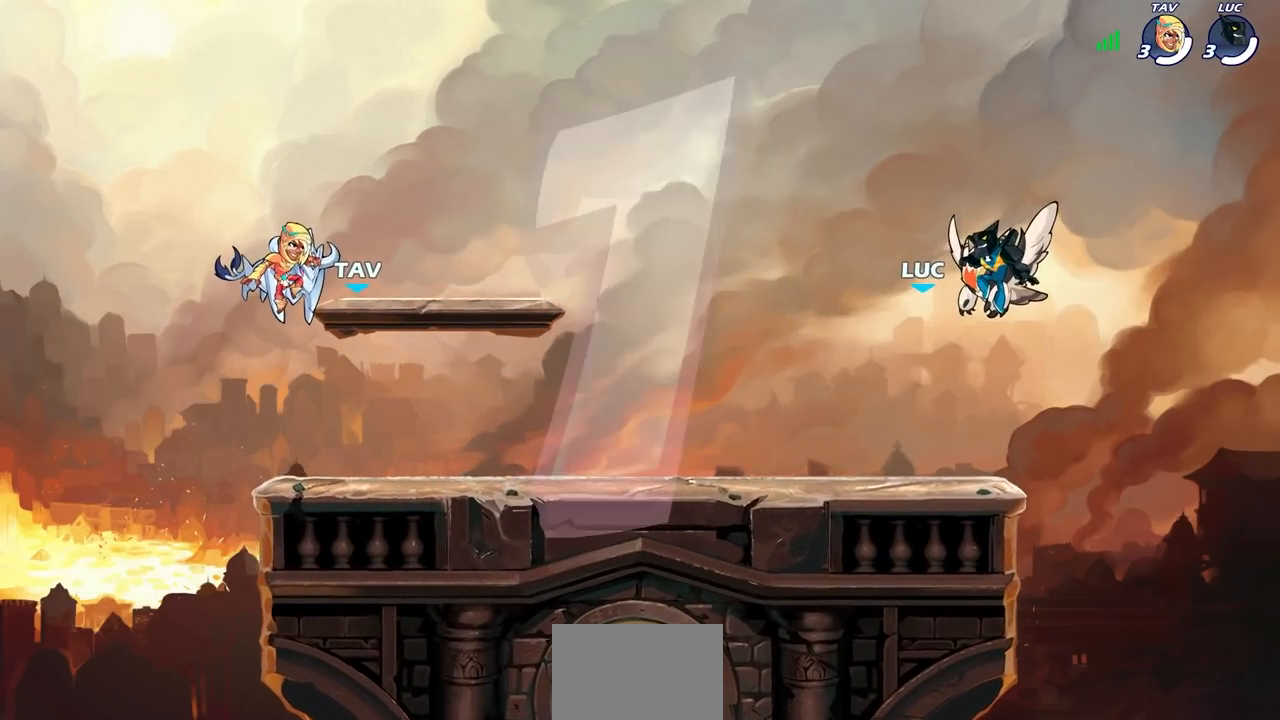
{"dt_ms": 500, "buttons": ["SELECT"], "left_stick": "center", "events": [[383, "SELECT", "down"]]}
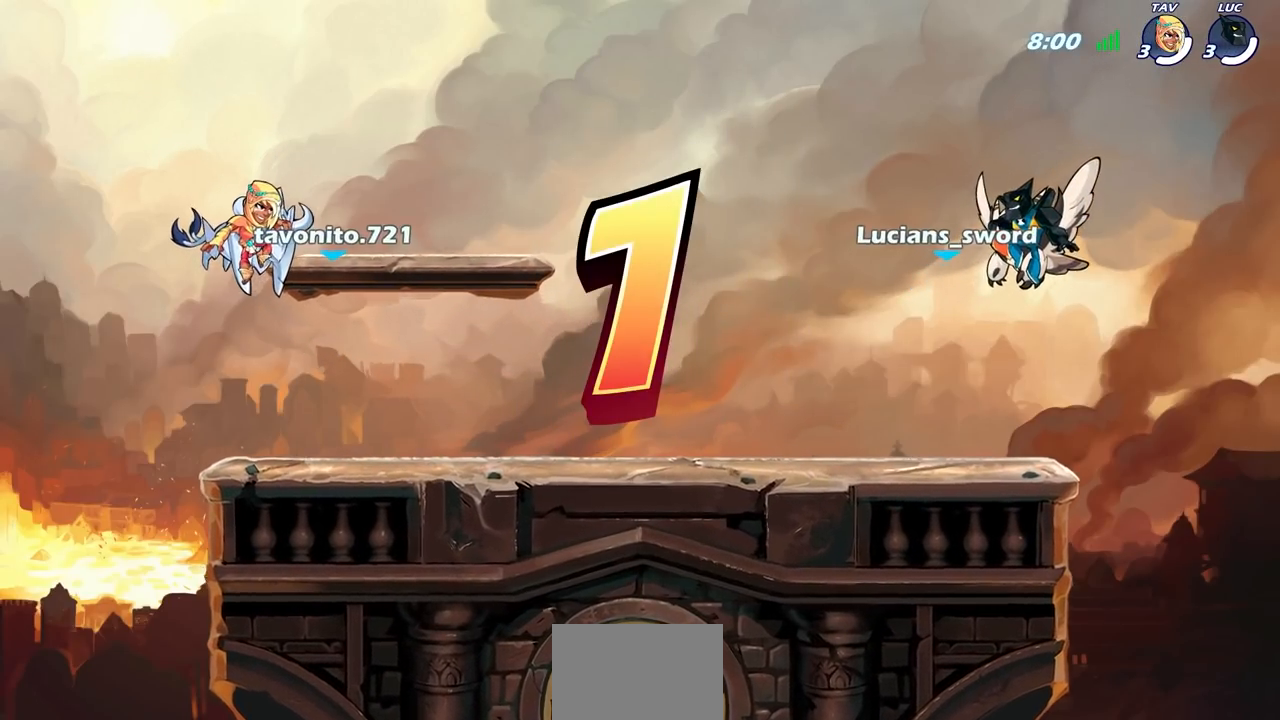
{"dt_ms": 500, "buttons": ["SELECT"], "left_stick": "center", "events": []}
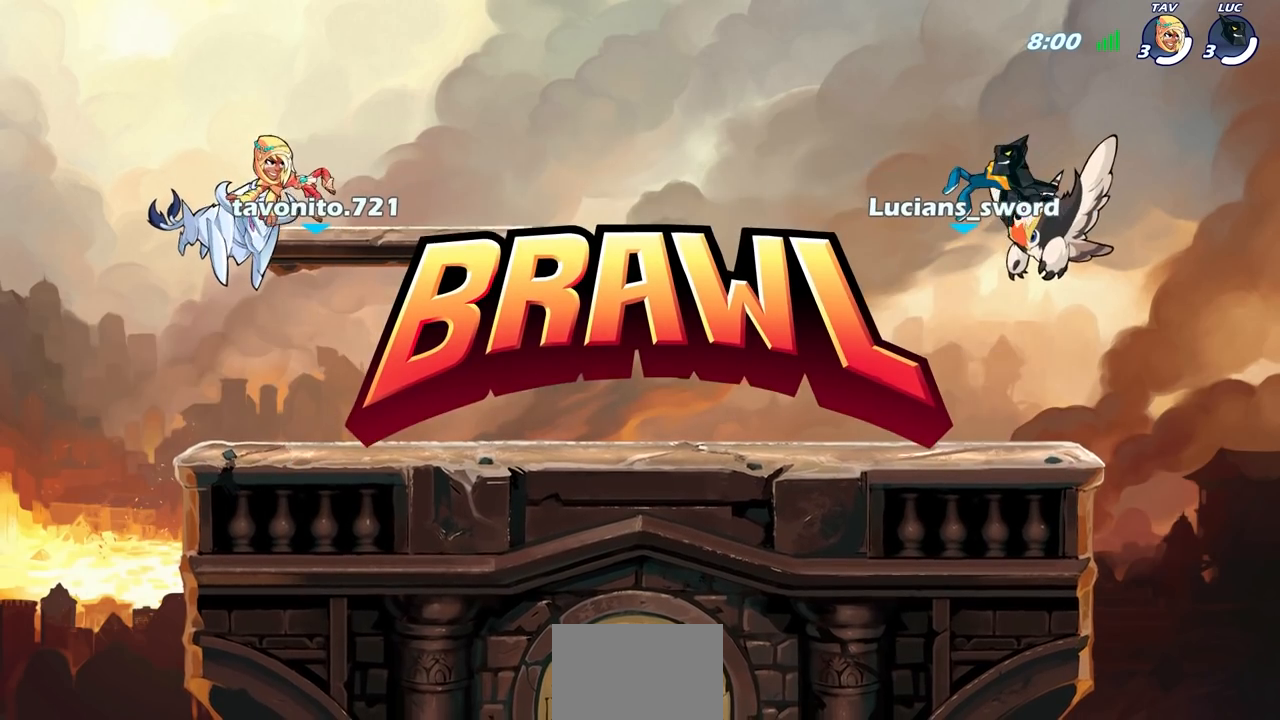
{"dt_ms": 500, "buttons": ["SELECT"], "left_stick": "center", "events": []}
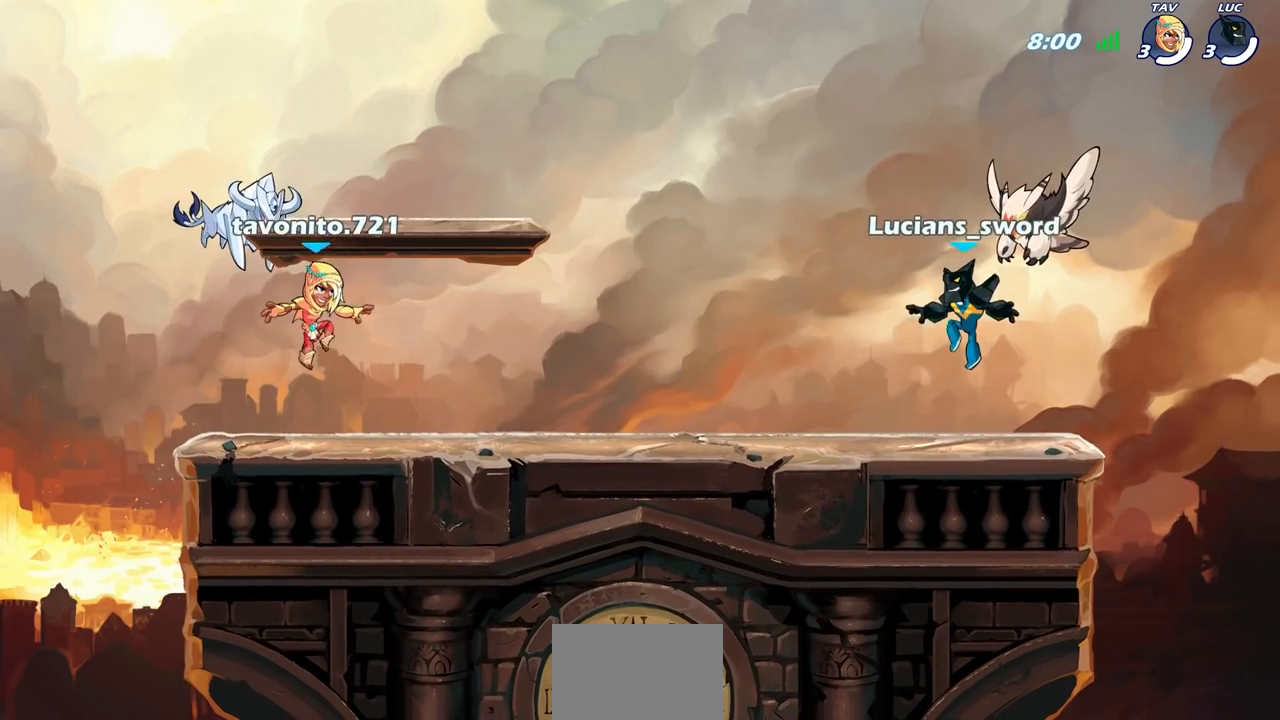
{"dt_ms": 500, "buttons": ["SELECT"], "left_stick": "center", "events": []}
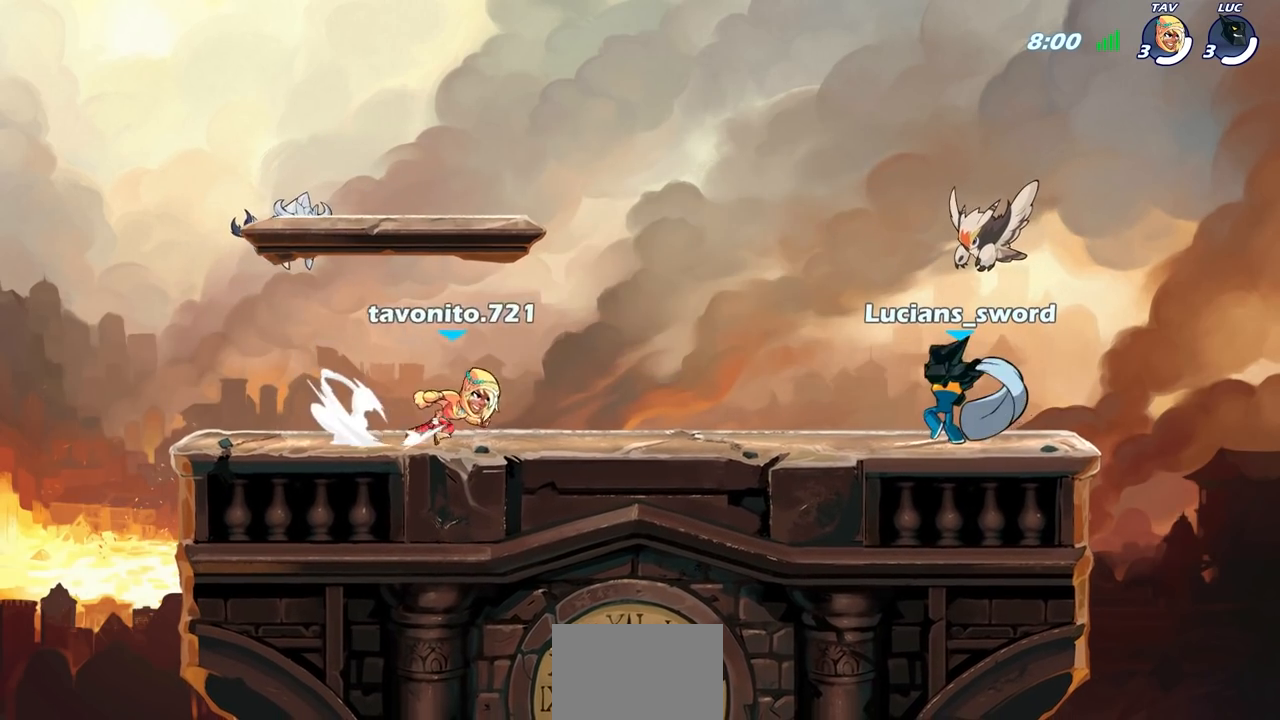
{"dt_ms": 500, "buttons": [], "left_stick": "center", "events": [[483, "SELECT", "up"]]}
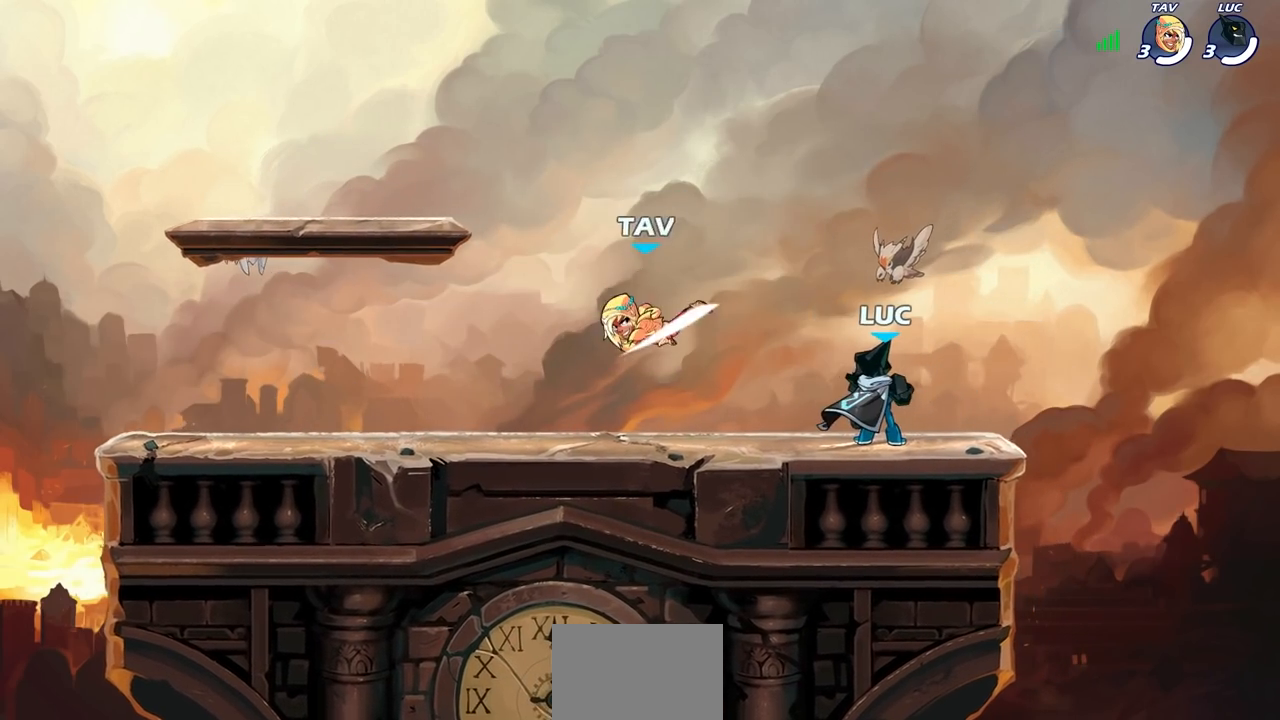
{"dt_ms": 500, "buttons": [], "left_stick": "center", "events": []}
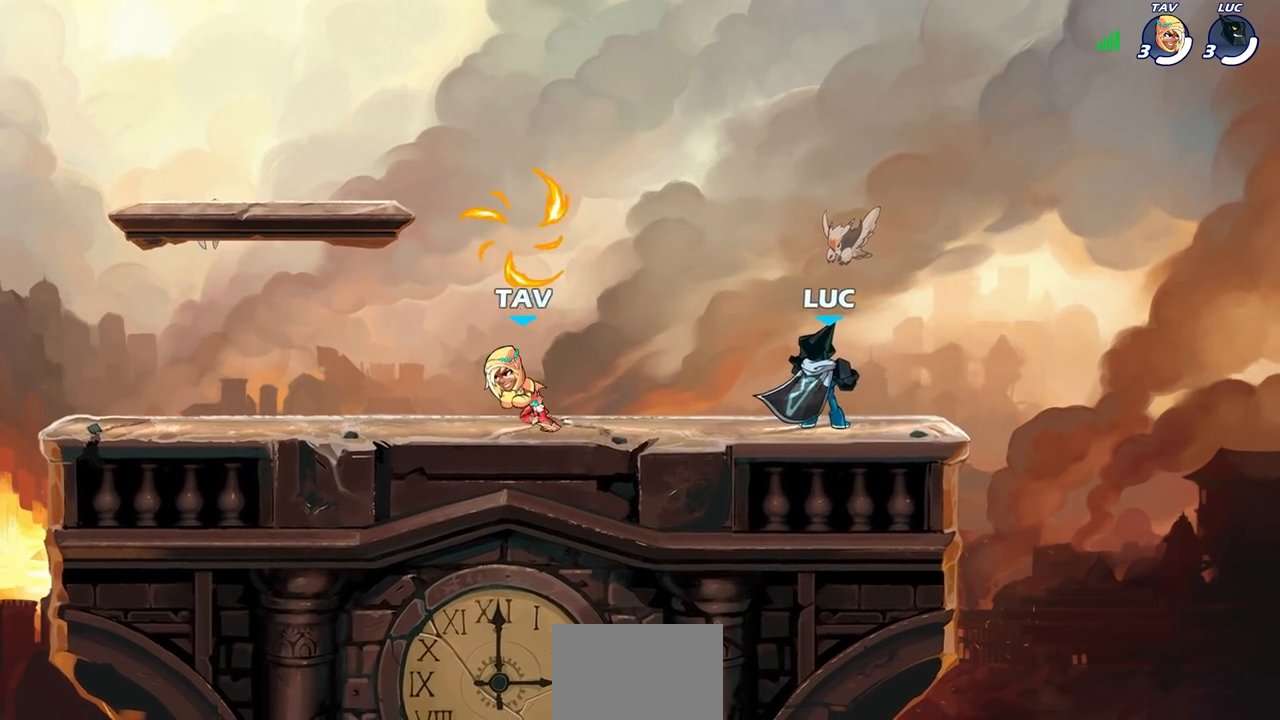
{"dt_ms": 500, "buttons": [], "left_stick": "left", "events": [[233, "left_stick", "up-left"], [317, "R2", "down"], [383, "CROSS", "down"], [433, "left_stick", "left"], [483, "CROSS", "up"], [500, "R2", "up"]]}
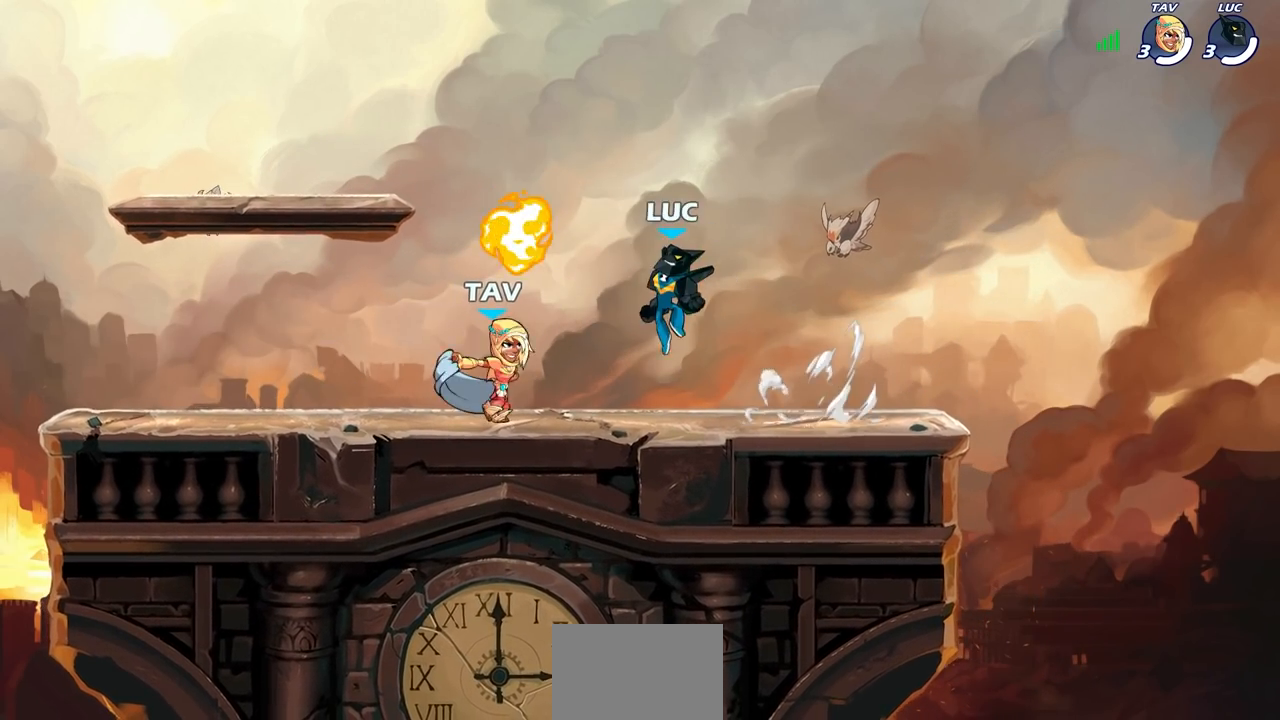
{"dt_ms": 500, "buttons": [], "left_stick": "up-left", "events": [[117, "CROSS", "down"], [117, "R1", "down"], [183, "left_stick", "up"], [217, "CROSS", "up"], [233, "R1", "up"], [283, "CROSS", "down"], [383, "CROSS", "up"], [433, "left_stick", "up-left"]]}
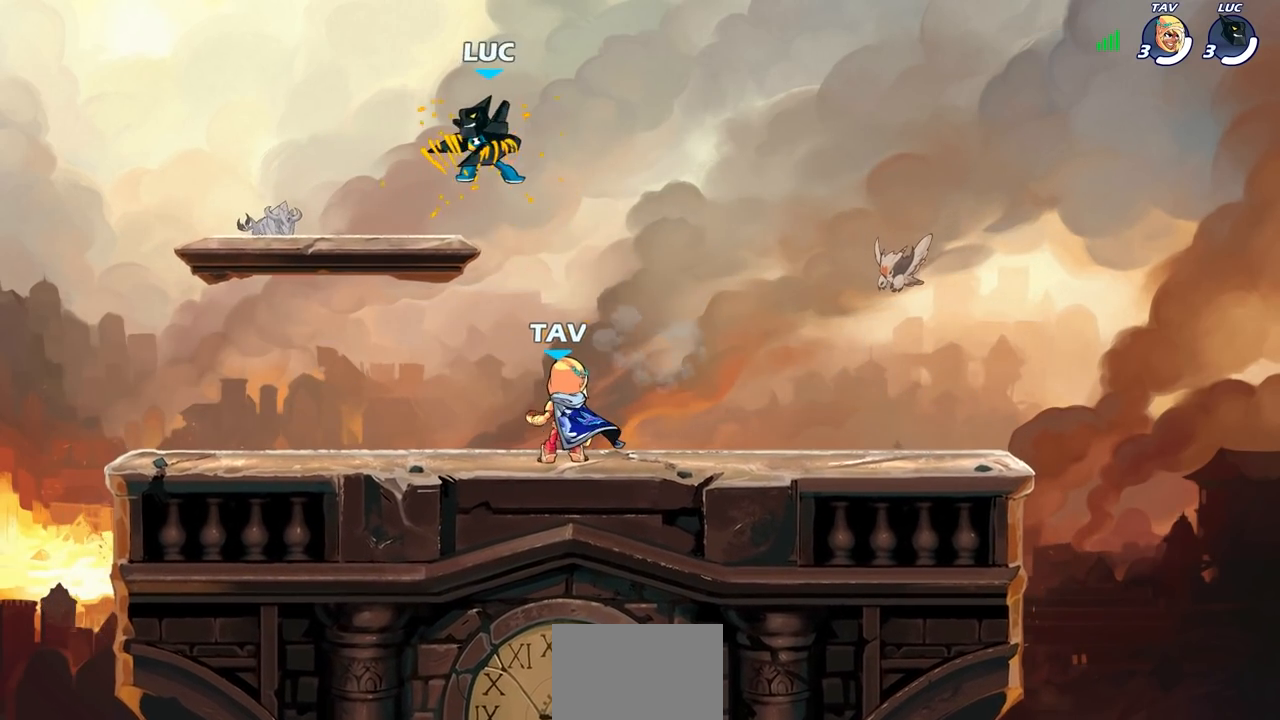
{"dt_ms": 500, "buttons": [], "left_stick": "center", "events": [[33, "left_stick", "left"], [150, "left_stick", "down-left"], [300, "left_stick", "down-right"], [400, "left_stick", "center"]]}
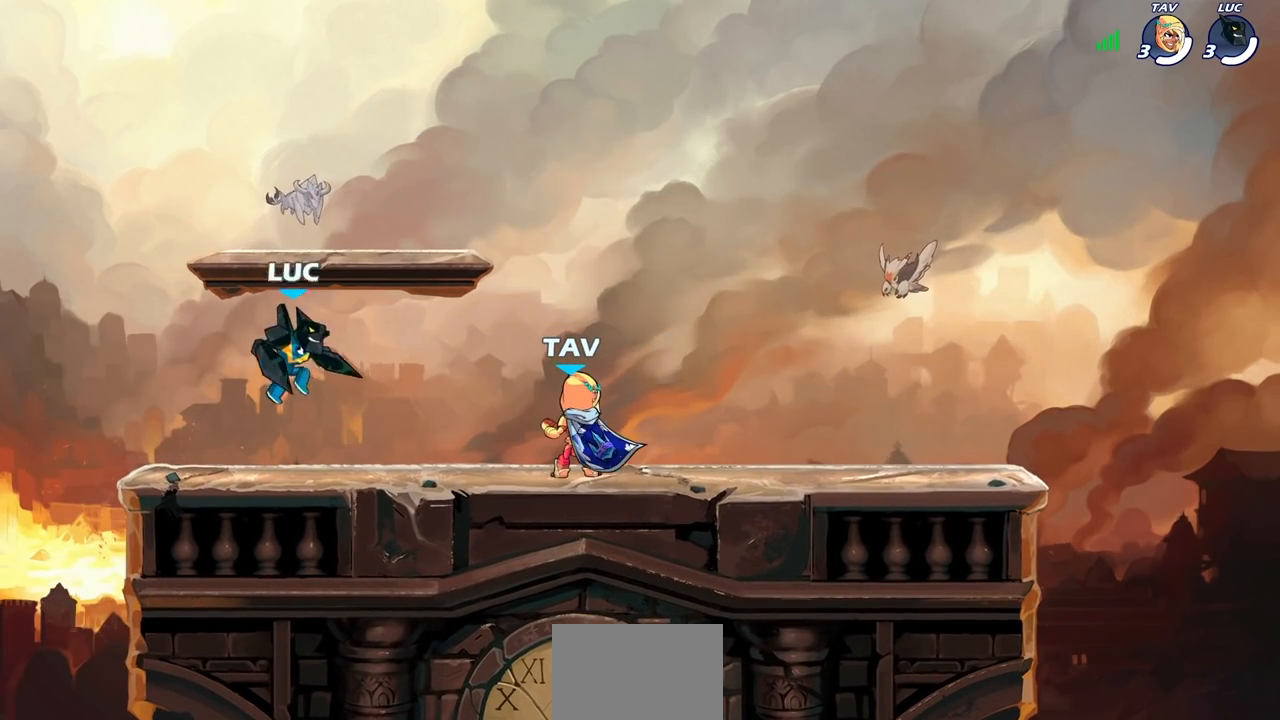
{"dt_ms": 500, "buttons": ["SELECT"], "left_stick": "center", "events": [[483, "SELECT", "down"]]}
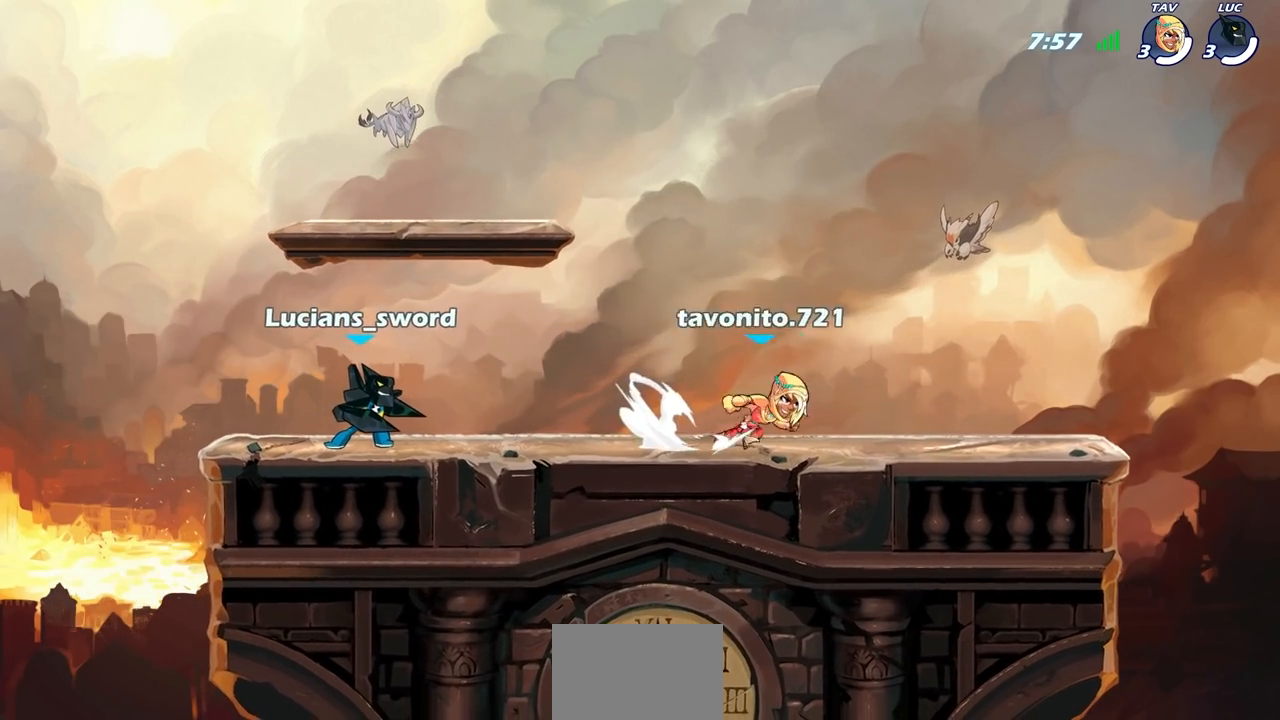
{"dt_ms": 500, "buttons": ["SELECT"], "left_stick": "center", "events": []}
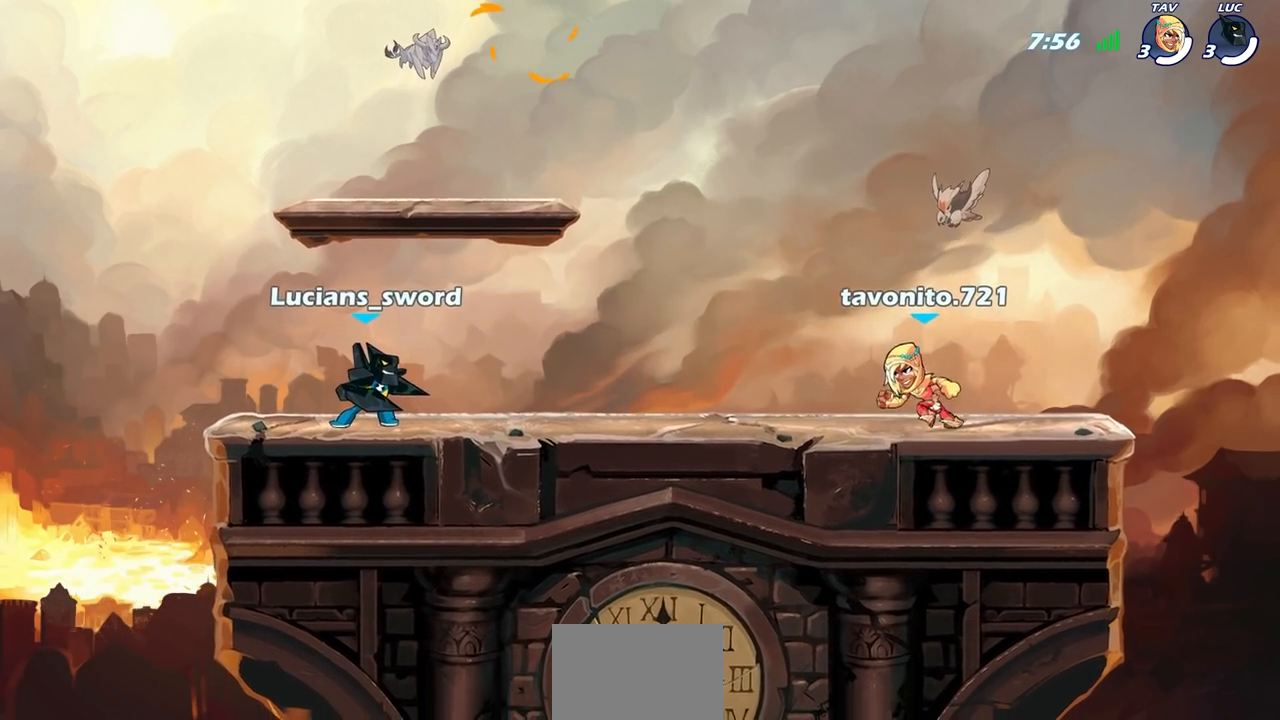
{"dt_ms": 500, "buttons": [], "left_stick": "center", "events": [[283, "SELECT", "up"]]}
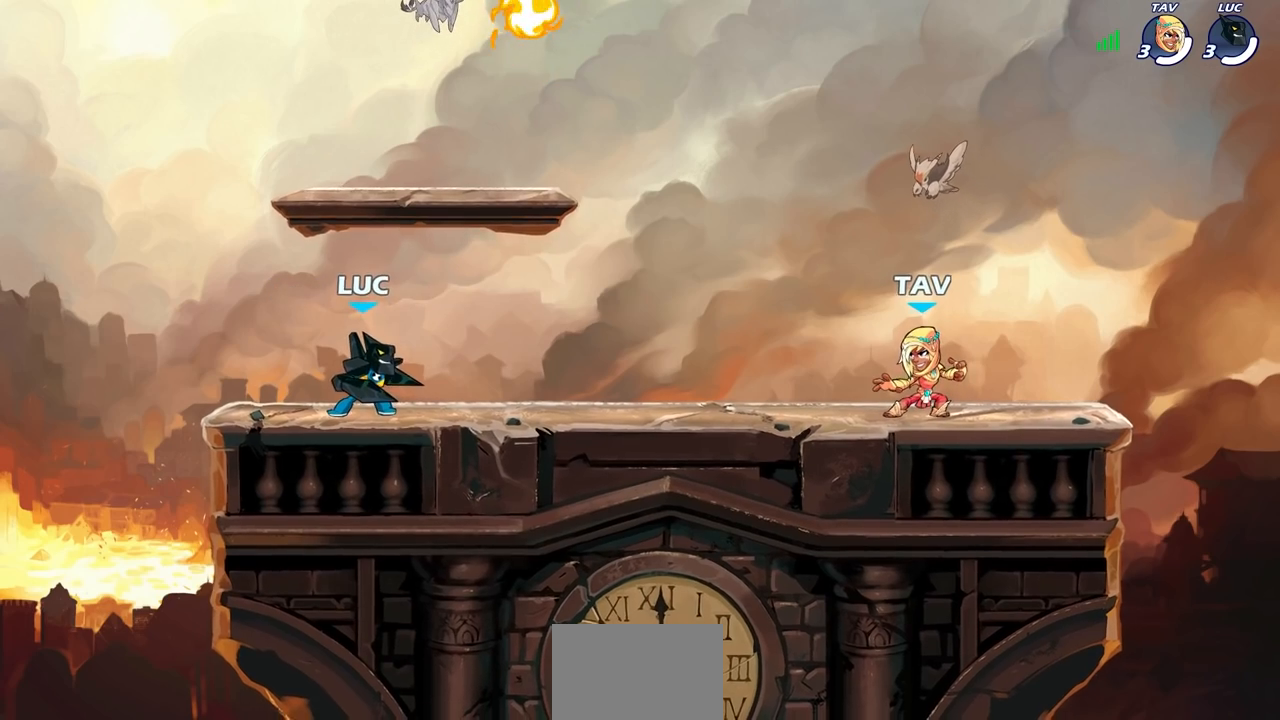
{"dt_ms": 500, "buttons": [], "left_stick": "down-left", "events": [[67, "left_stick", "right"], [183, "R1", "down"], [183, "R2", "down"], [217, "CROSS", "down"], [317, "CROSS", "up"], [333, "R1", "up"], [333, "R2", "up"], [367, "left_stick", "down"], [417, "left_stick", "down-left"]]}
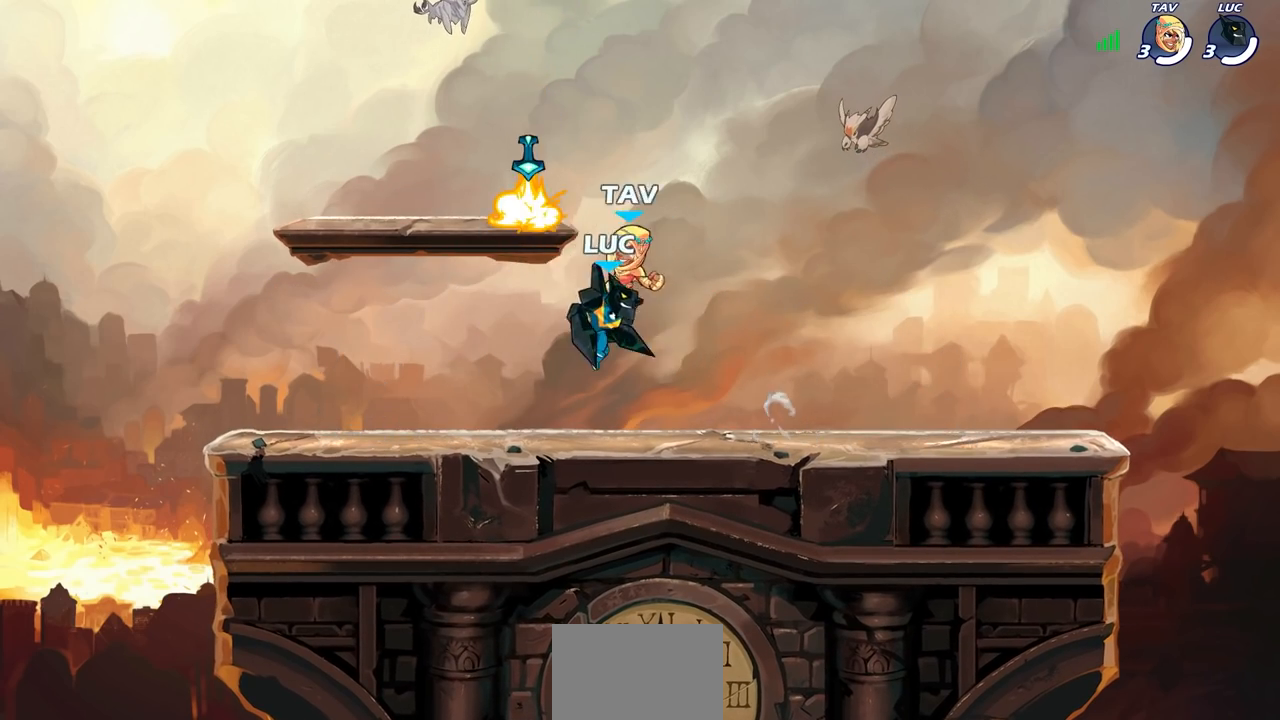
{"dt_ms": 500, "buttons": ["R1", "R2"], "left_stick": "right", "events": [[33, "left_stick", "left"], [167, "R2", "down"], [183, "CROSS", "down"], [183, "R1", "down"], [267, "left_stick", "up"], [300, "CROSS", "up"], [300, "R1", "up"], [300, "R2", "up"], [350, "left_stick", "right"], [400, "R2", "down"], [450, "R1", "down"]]}
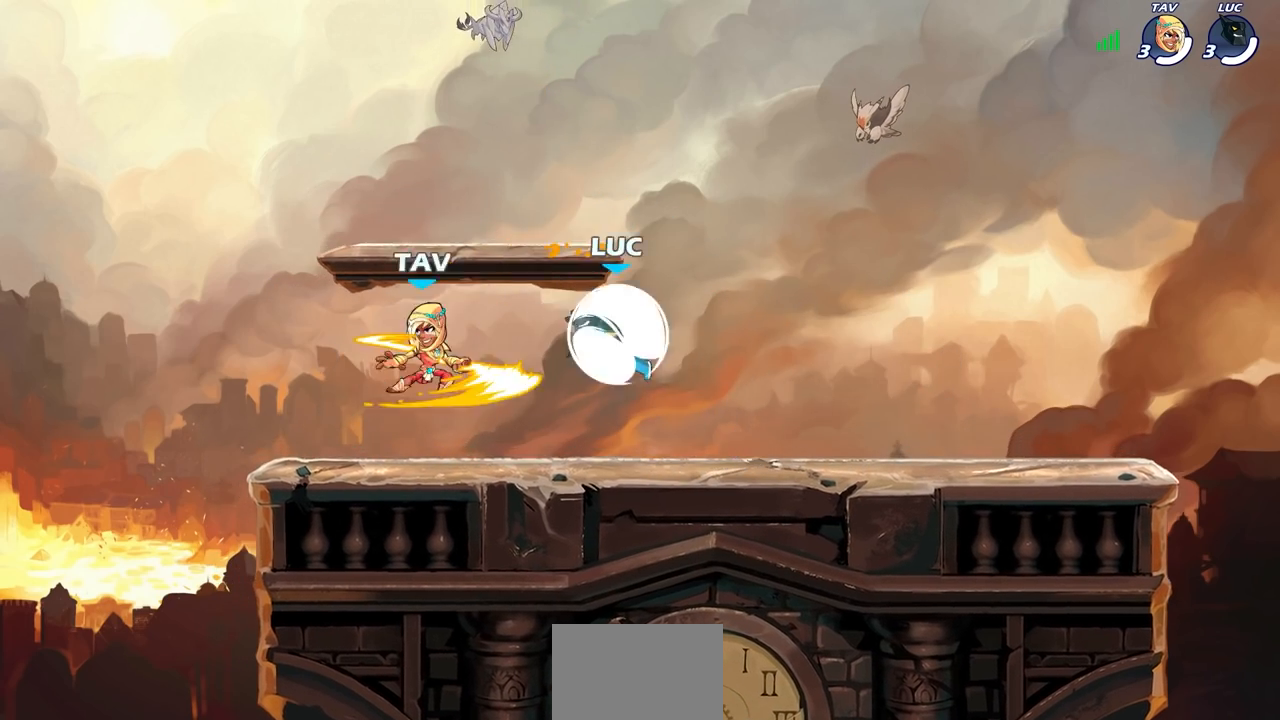
{"dt_ms": 500, "buttons": [], "left_stick": "up", "events": [[33, "R1", "up"], [67, "R2", "up"], [67, "left_stick", "up-left"], [350, "CROSS", "down"], [367, "left_stick", "up"], [500, "CROSS", "up"]]}
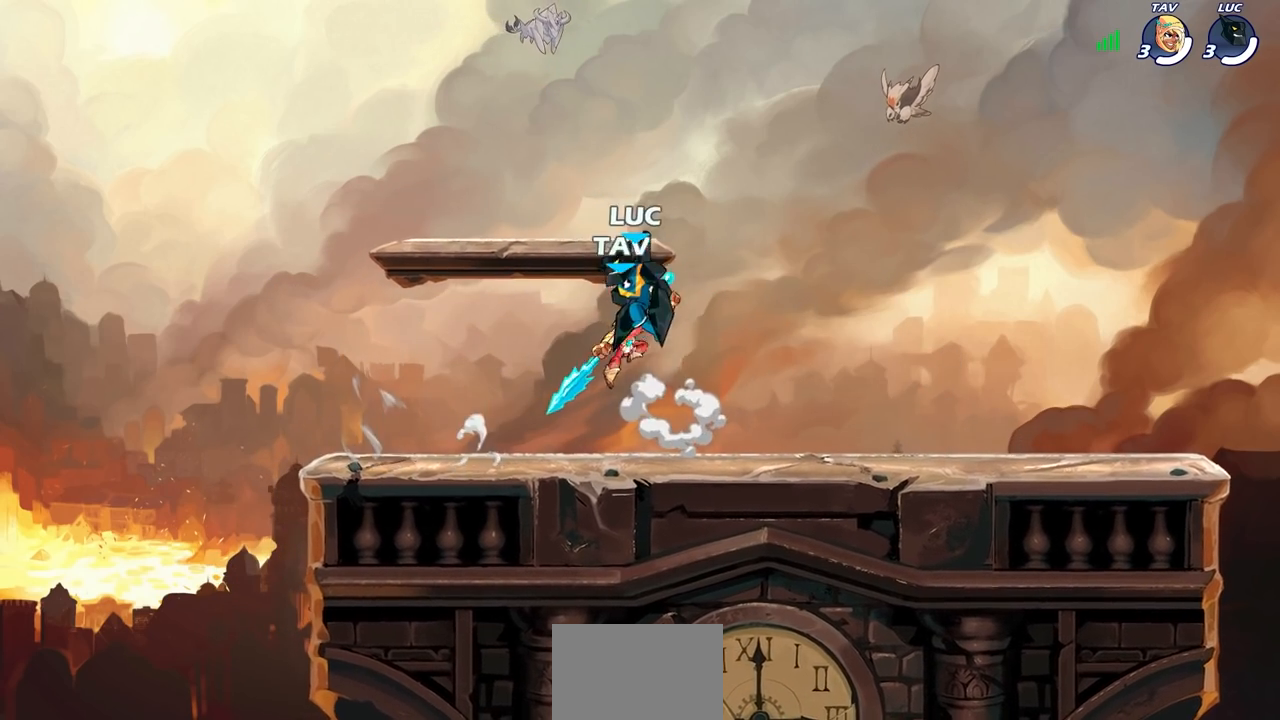
{"dt_ms": 500, "buttons": ["CROSS"], "left_stick": "up", "events": [[50, "left_stick", "right"], [483, "CROSS", "down"], [500, "left_stick", "up"]]}
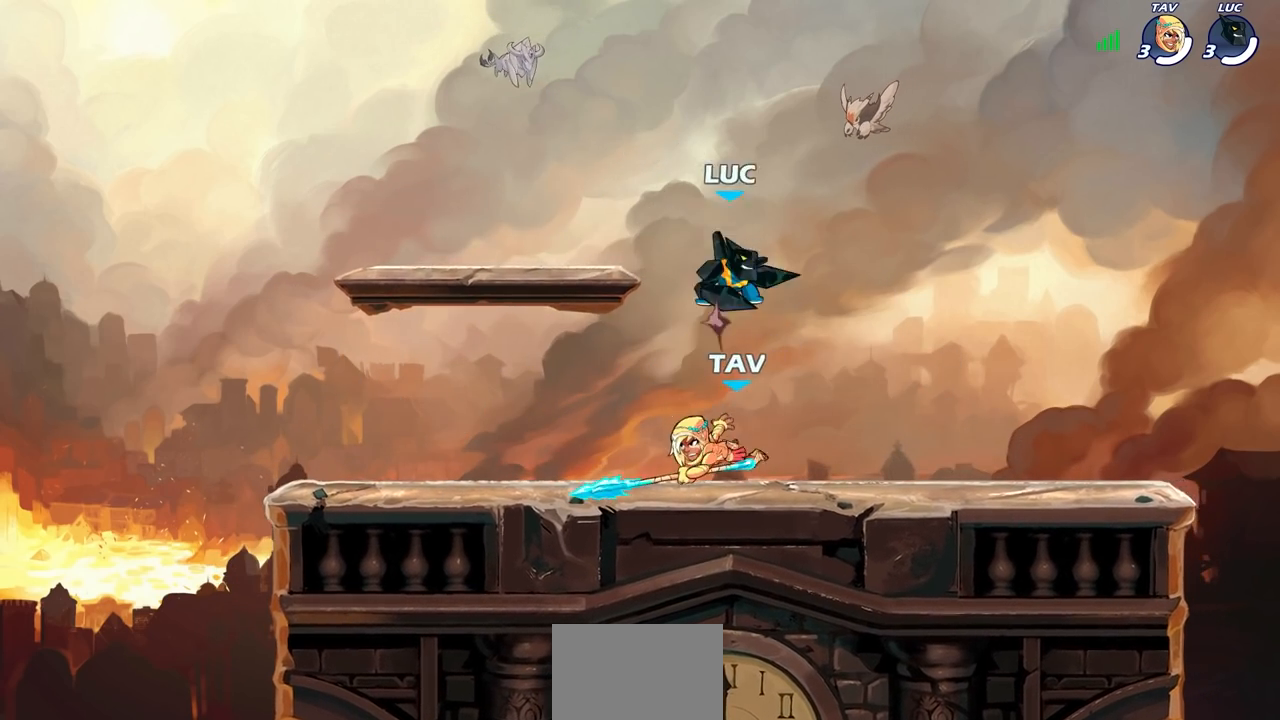
{"dt_ms": 500, "buttons": ["R2"], "left_stick": "up-left", "events": [[83, "left_stick", "left"], [133, "CROSS", "up"], [150, "left_stick", "down-left"], [483, "left_stick", "up-left"], [500, "R2", "down"]]}
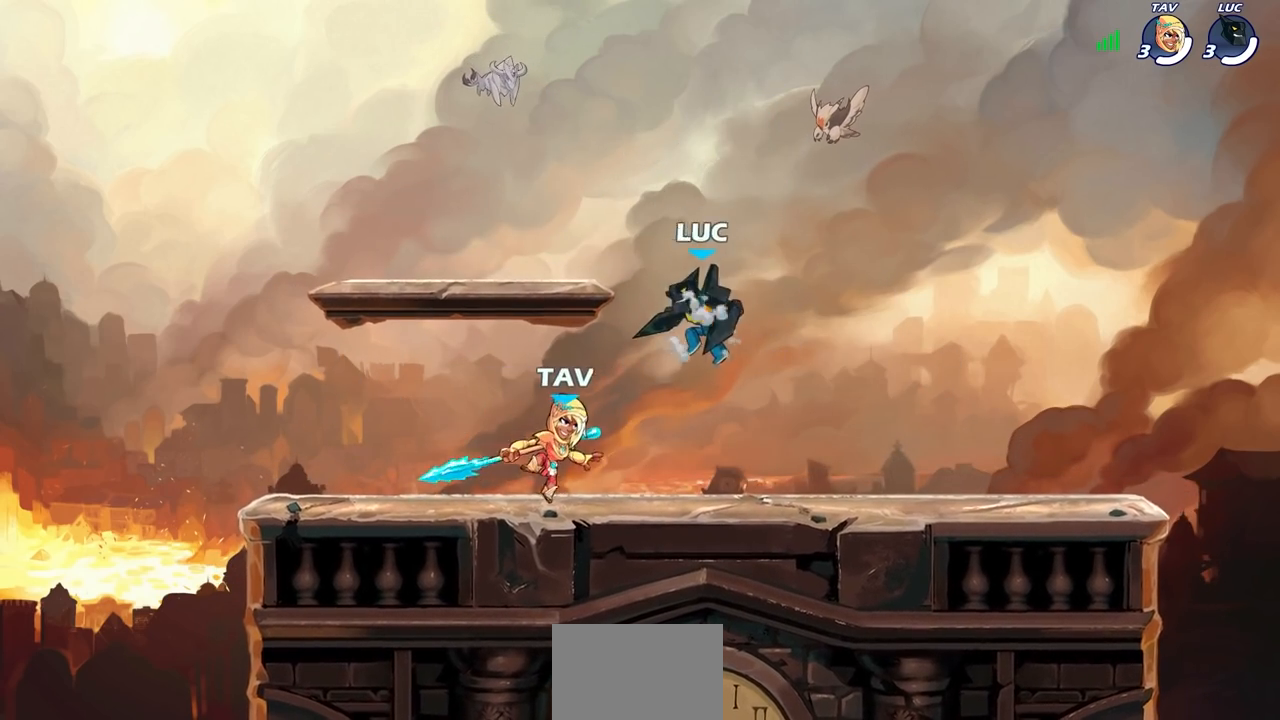
{"dt_ms": 500, "buttons": [], "left_stick": "center", "events": [[200, "left_stick", "up-right"], [250, "R2", "up"], [250, "left_stick", "right"], [400, "left_stick", "center"]]}
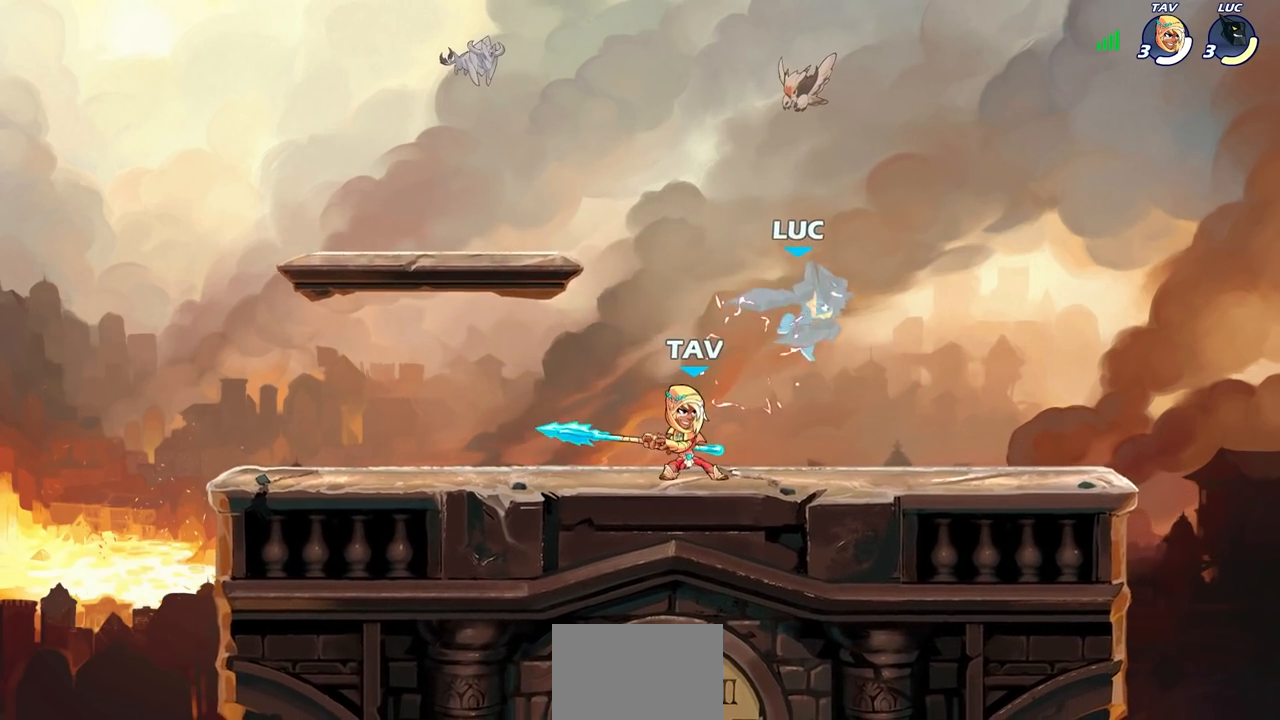
{"dt_ms": 500, "buttons": [], "left_stick": "up-left", "events": [[50, "left_stick", "up-right"], [150, "R2", "down"], [300, "left_stick", "up-left"], [317, "R1", "down"], [367, "R1", "up"], [450, "R2", "up"]]}
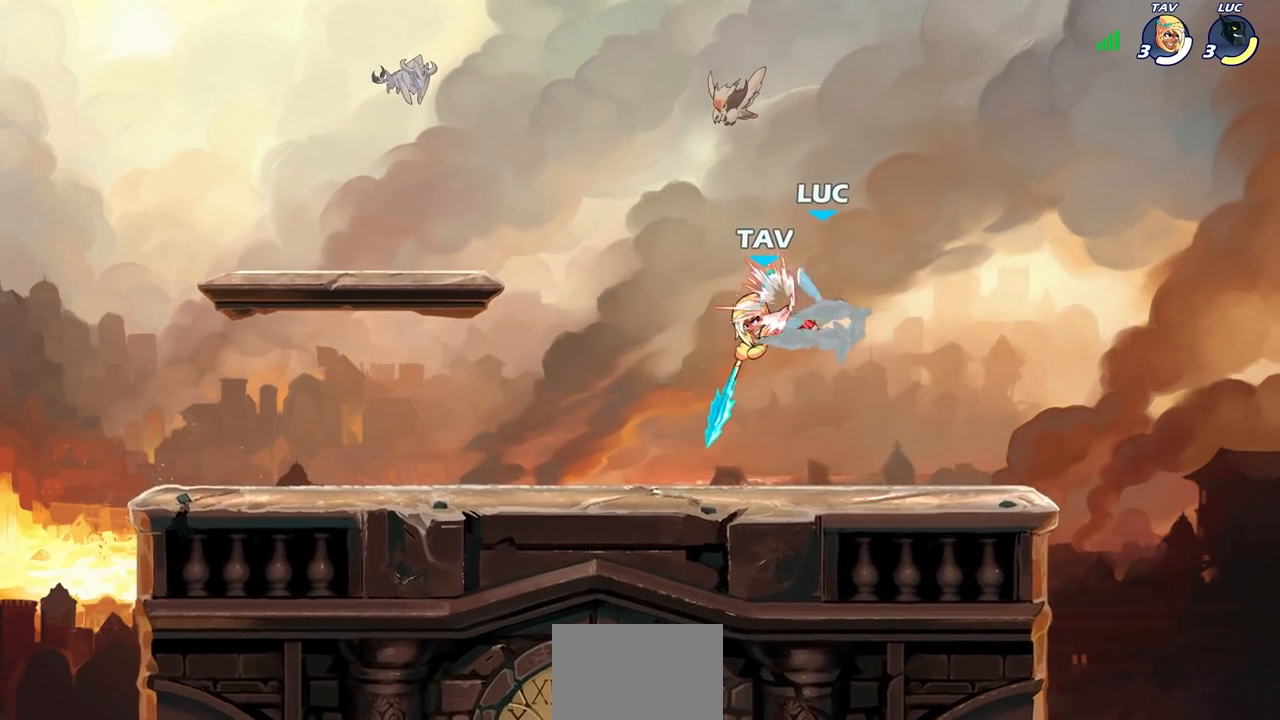
{"dt_ms": 500, "buttons": ["CROSS"], "left_stick": "down-left", "events": [[33, "left_stick", "up-right"], [117, "left_stick", "center"], [433, "left_stick", "down-left"], [467, "CROSS", "down"]]}
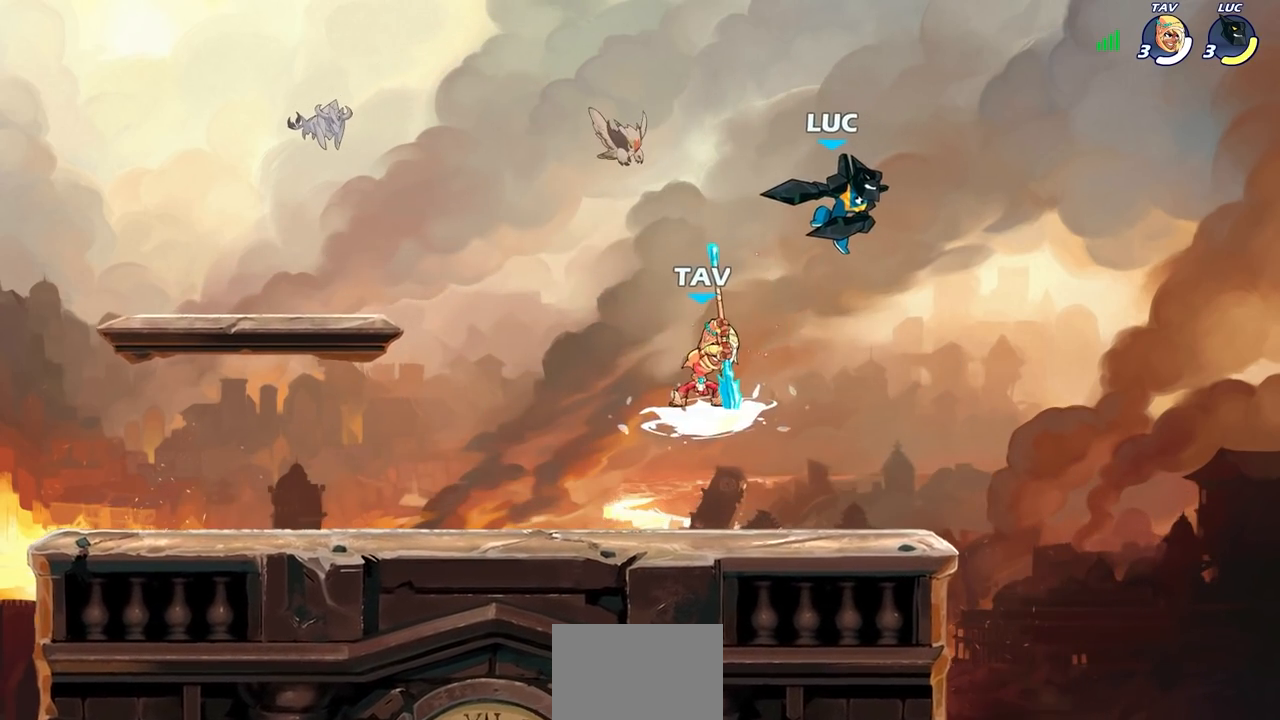
{"dt_ms": 1000, "buttons": [], "left_stick": "down-left", "events": [[17, "R2", "down"], [33, "R1", "down"], [83, "left_stick", "left"], [167, "R1", "up"], [233, "CROSS", "up"], [283, "R2", "up"], [283, "left_stick", "up"], [433, "left_stick", "center"], [533, "left_stick", "right"], [933, "left_stick", "down-left"]]}